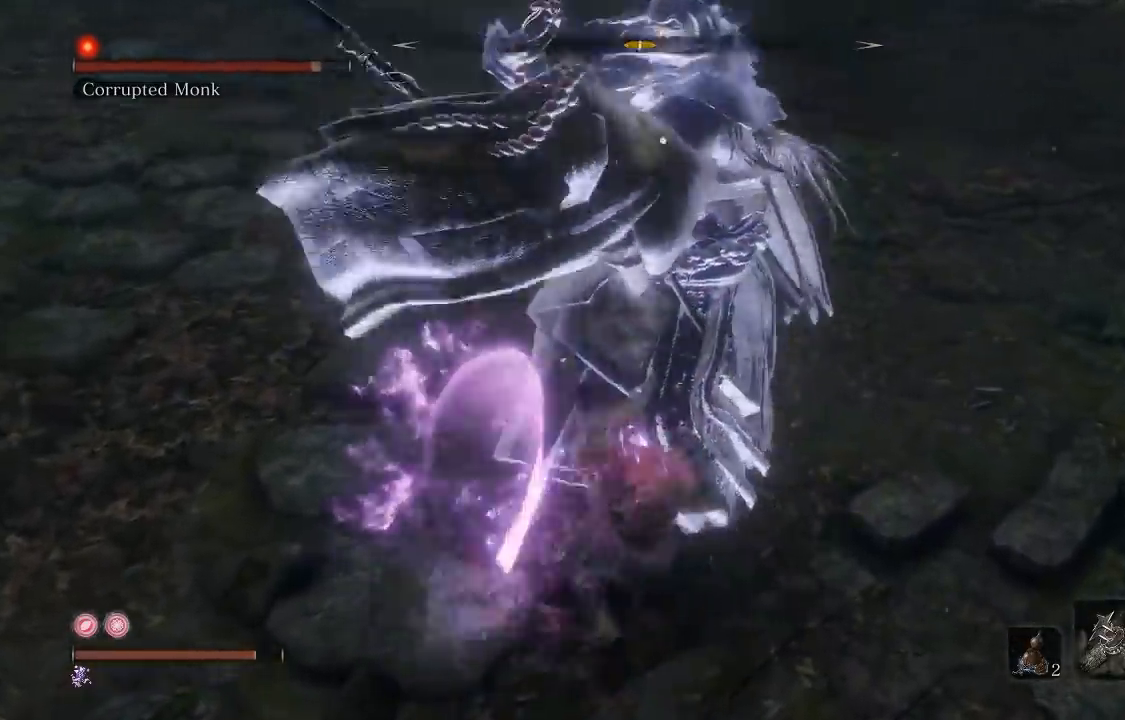
Gameplay with a controller (Xbox layout); each line is a JSON object with the inputs held at the frame after it. "events" lists button and stick changes between this image and that frame as [ms after this image, input, new state], when the widget could be followed in between.
{"buttons": [], "left_stick": "down", "right_stick": "center", "events": []}
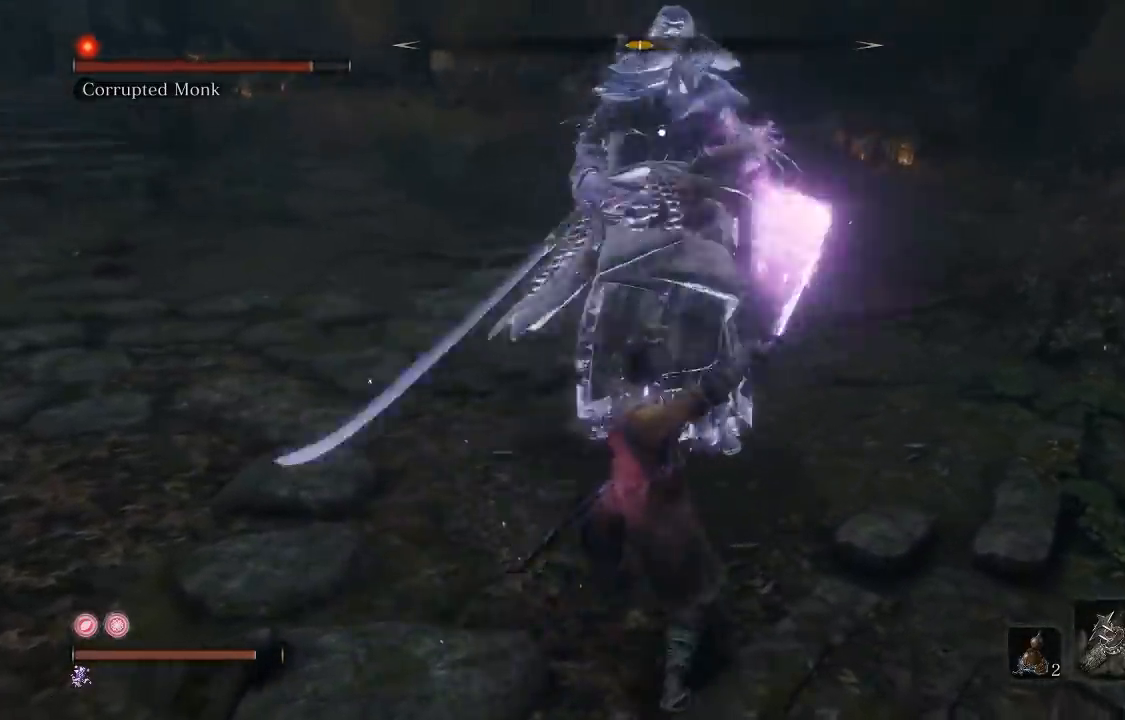
{"buttons": [], "left_stick": "down-left", "right_stick": "center", "events": [[467, "left_stick", "down-left"]]}
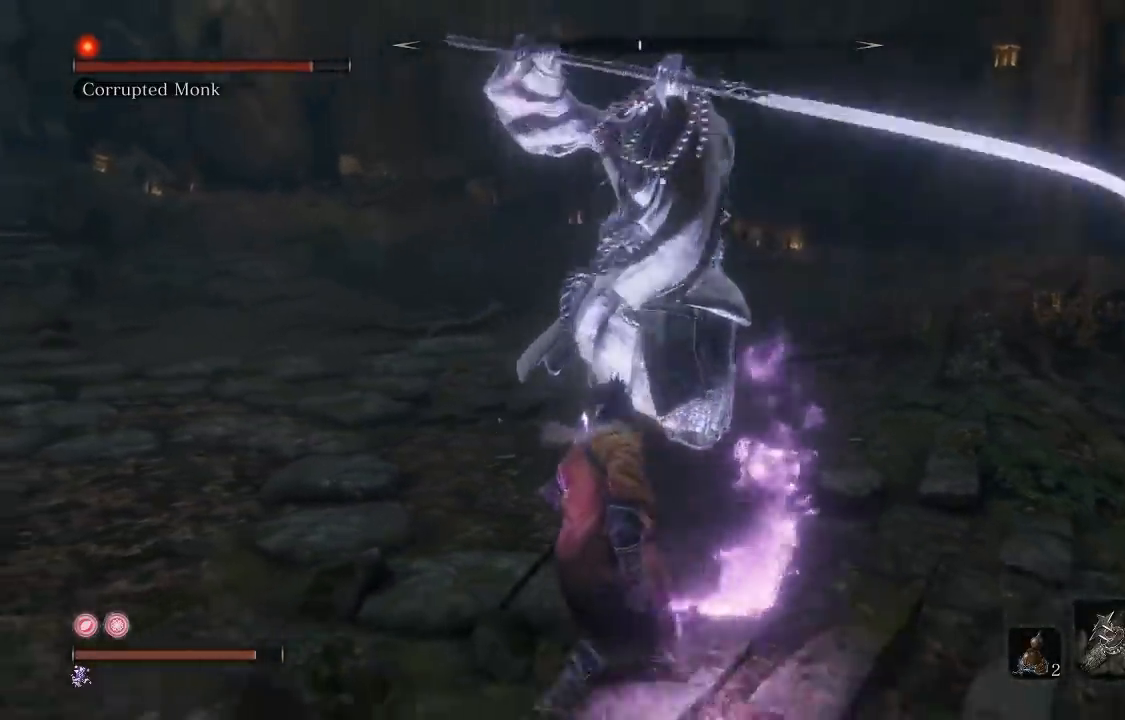
{"buttons": [], "left_stick": "down-left", "right_stick": "center", "events": []}
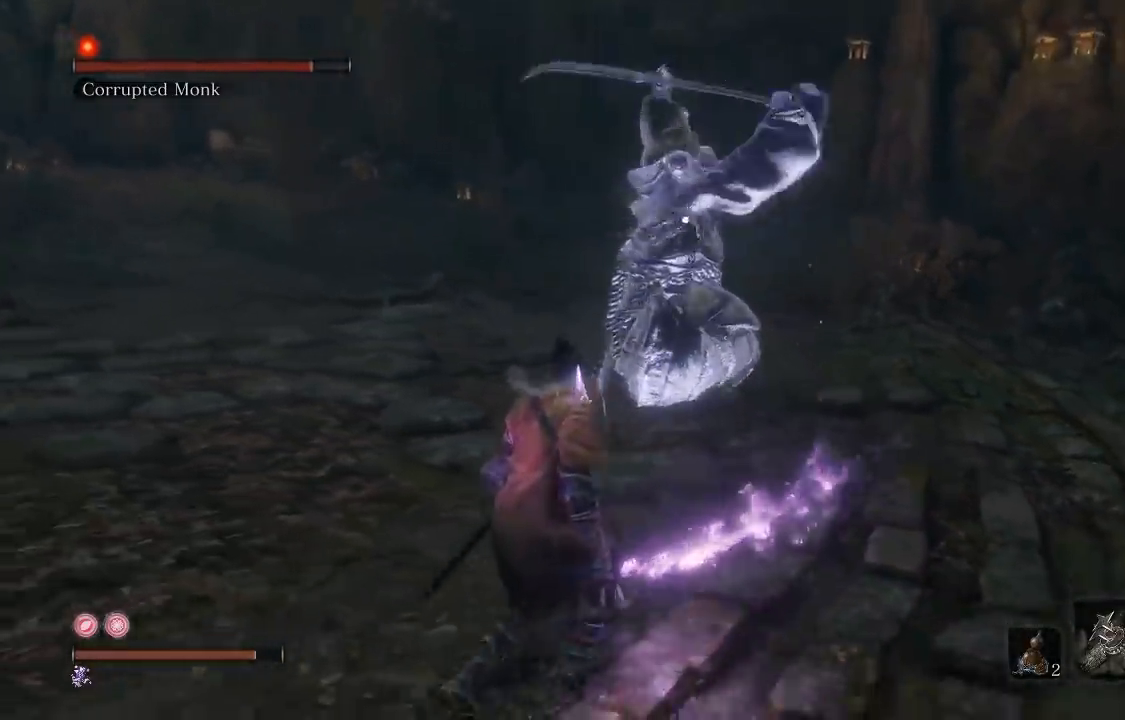
{"buttons": [], "left_stick": "up-left", "right_stick": "center", "events": [[167, "L2", "down"], [233, "L2", "up"], [317, "left_stick", "up-left"]]}
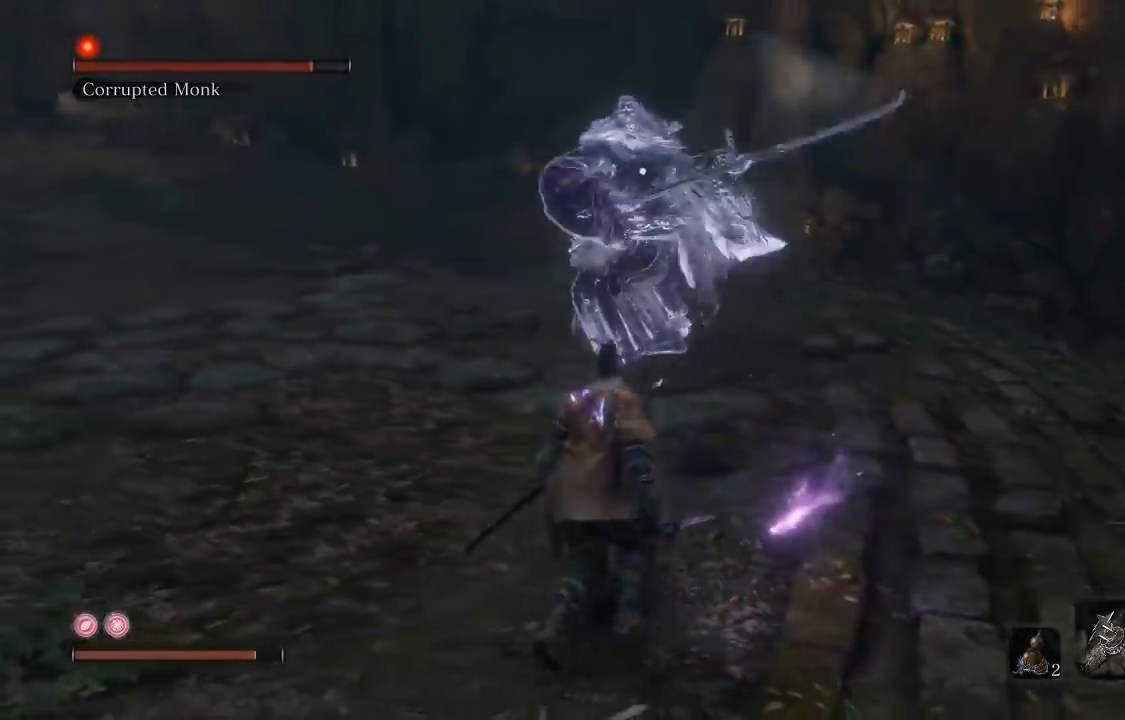
{"buttons": [], "left_stick": "down-left", "right_stick": "center", "events": [[267, "left_stick", "down-left"]]}
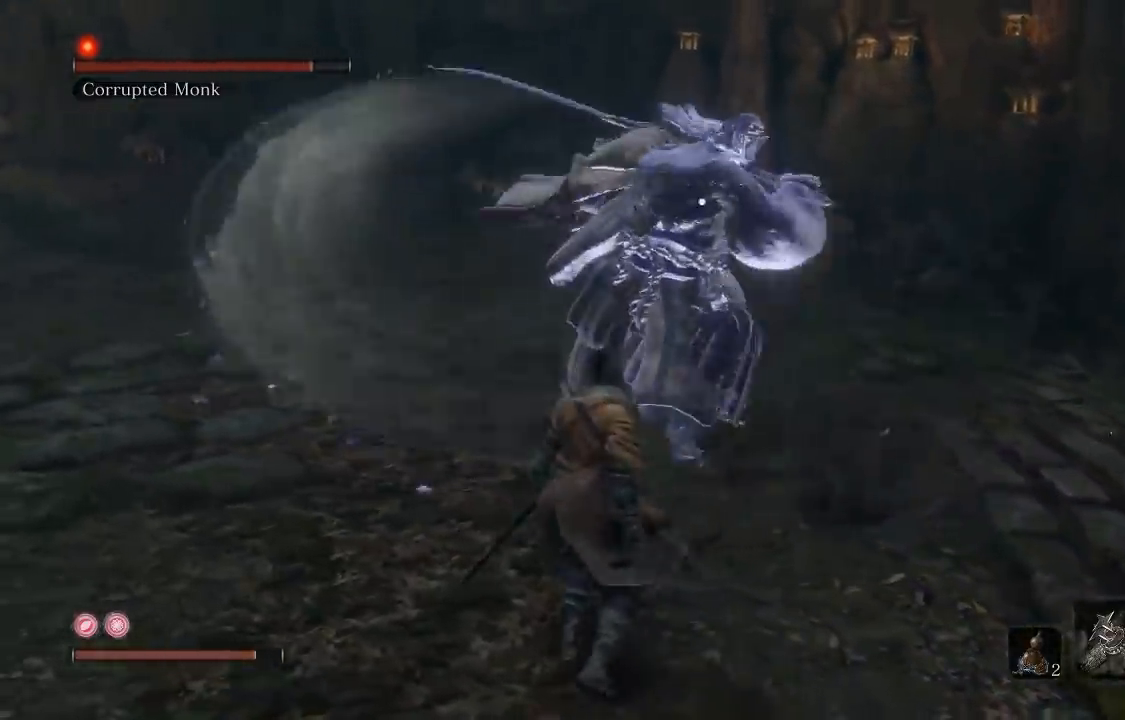
{"buttons": [], "left_stick": "left", "right_stick": "center", "events": [[150, "left_stick", "left"], [183, "L1", "down"], [400, "L1", "up"]]}
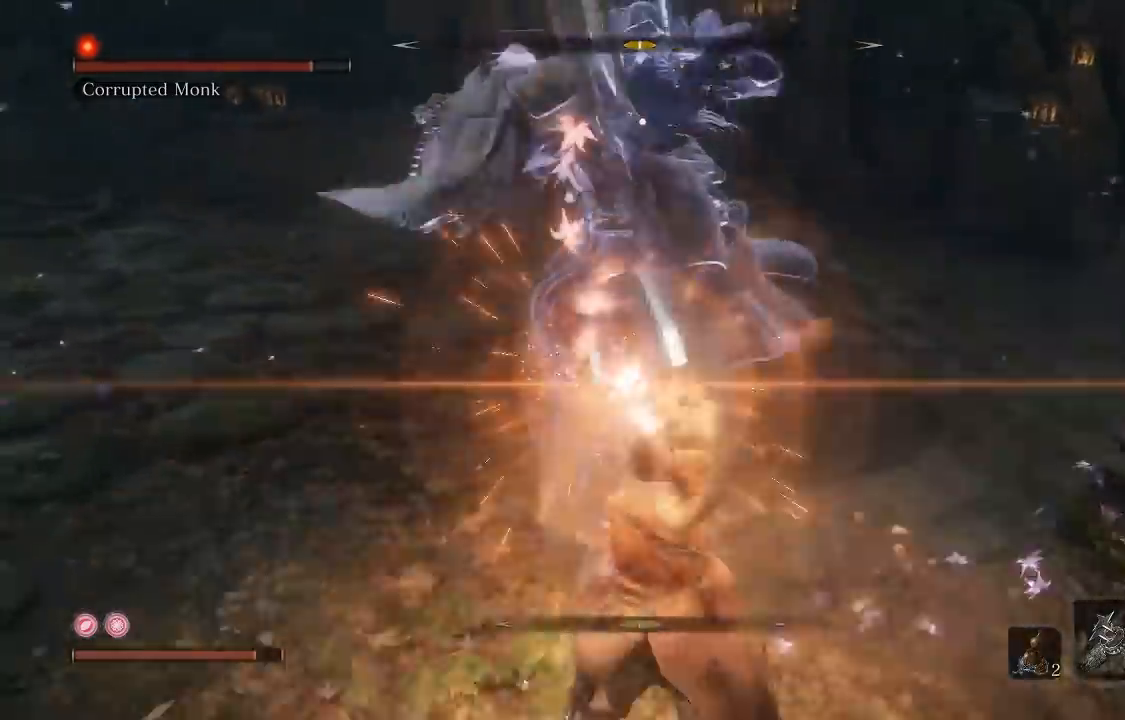
{"buttons": ["L1"], "left_stick": "up-left", "right_stick": "center", "events": [[383, "left_stick", "up-left"], [433, "L1", "down"]]}
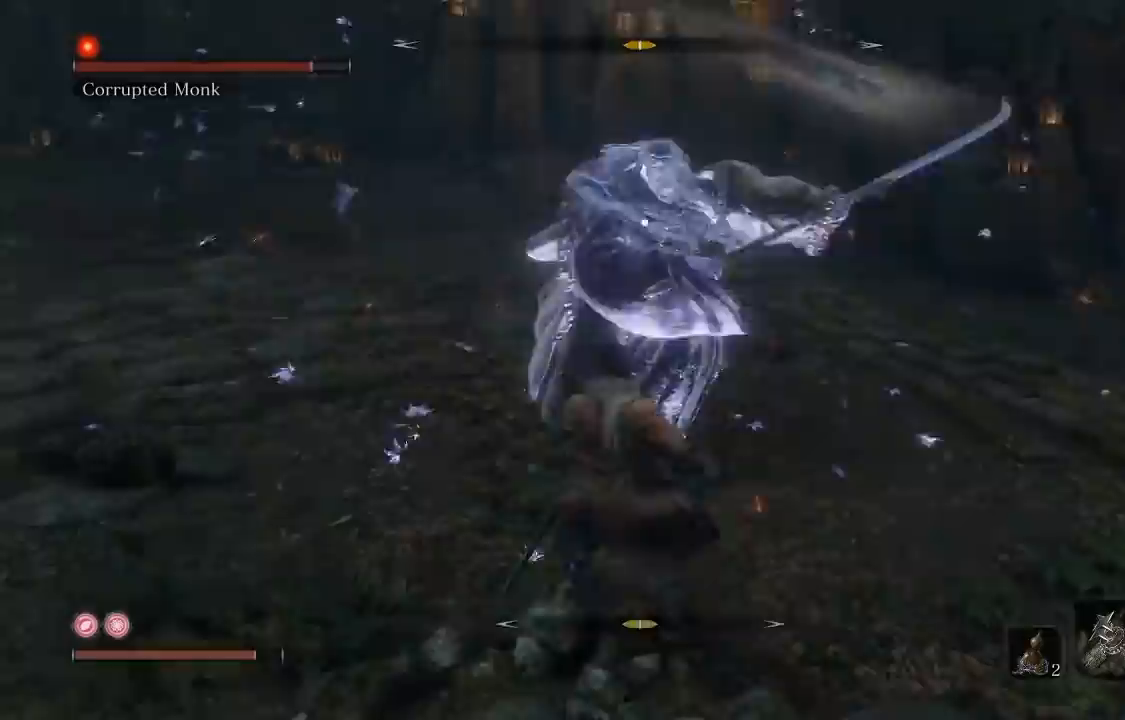
{"buttons": [], "left_stick": "up-right", "right_stick": "center", "events": [[83, "L1", "up"], [100, "left_stick", "down-left"], [150, "left_stick", "down"], [417, "left_stick", "up-right"]]}
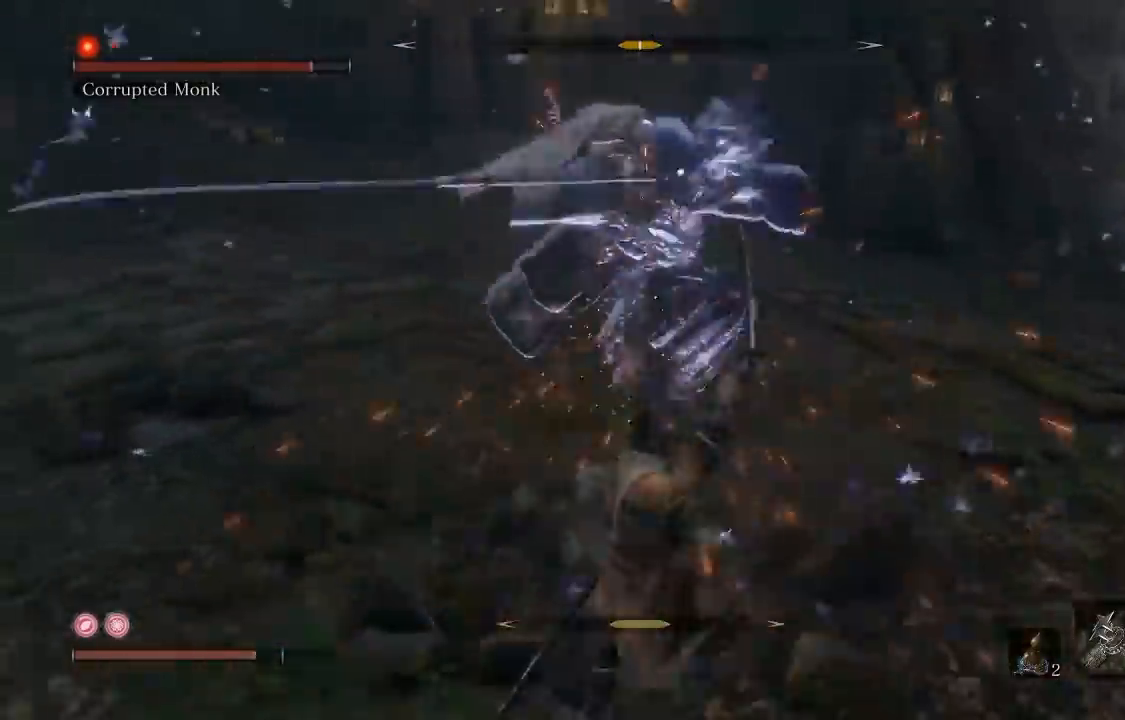
{"buttons": [], "left_stick": "up", "right_stick": "center"}
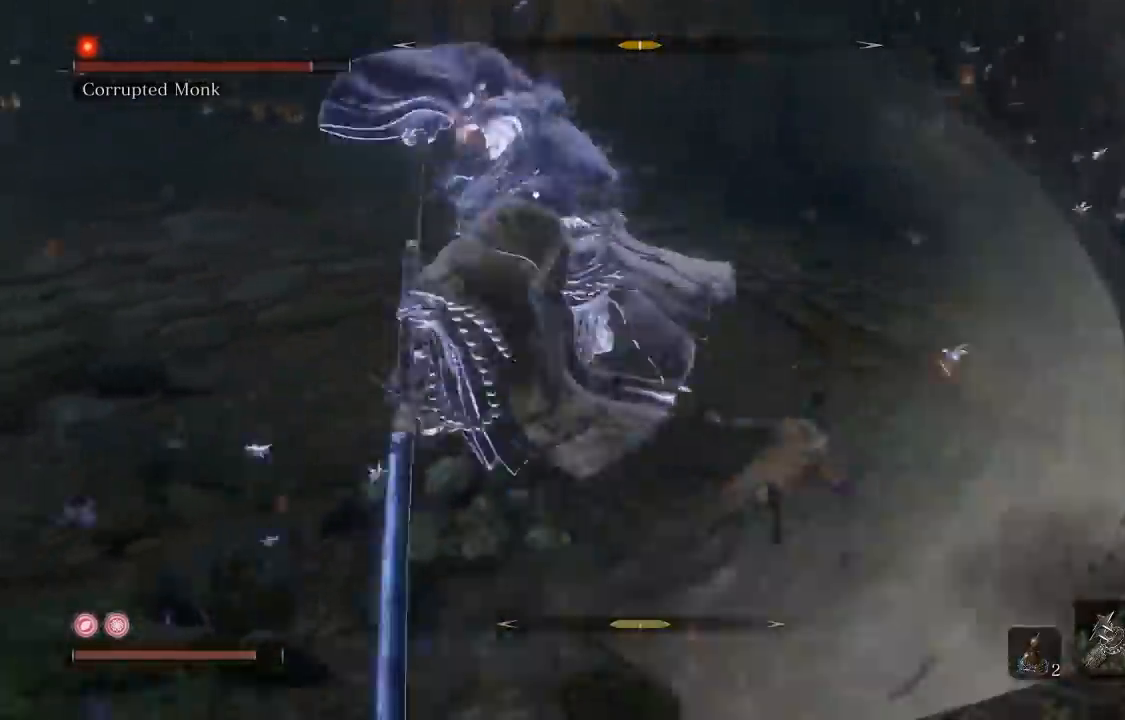
{"buttons": ["B"], "left_stick": "up", "right_stick": "center", "events": [[417, "B", "down"]]}
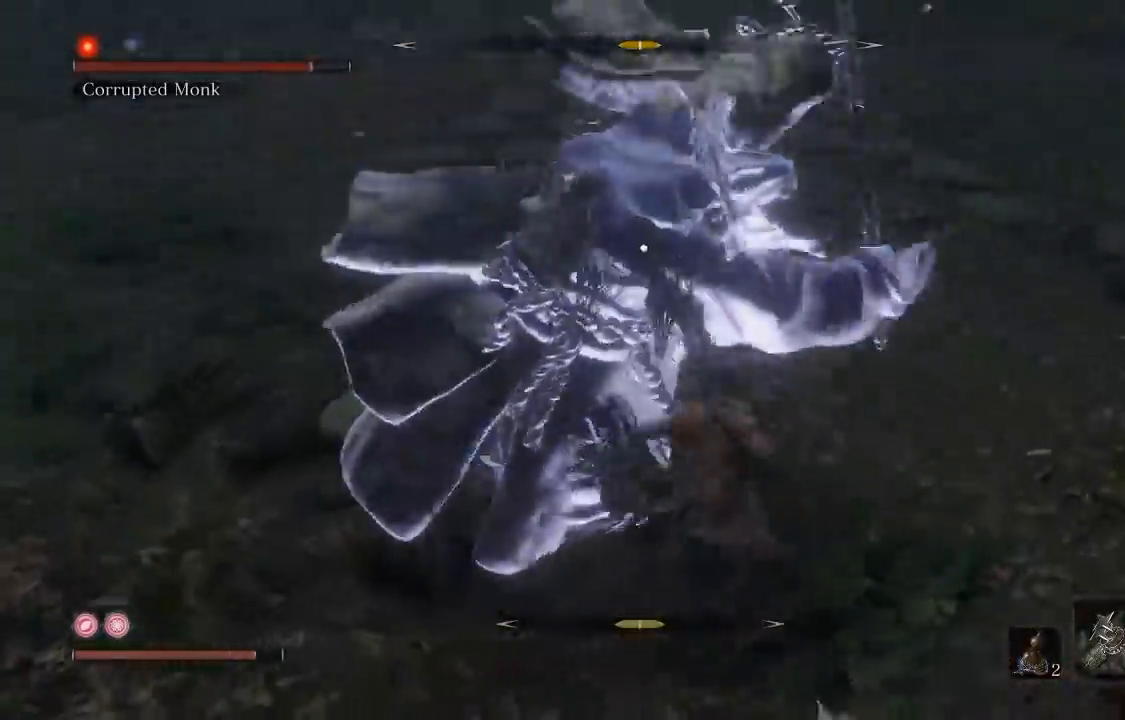
{"buttons": [], "left_stick": "up", "right_stick": "center", "events": [[33, "B", "up"]]}
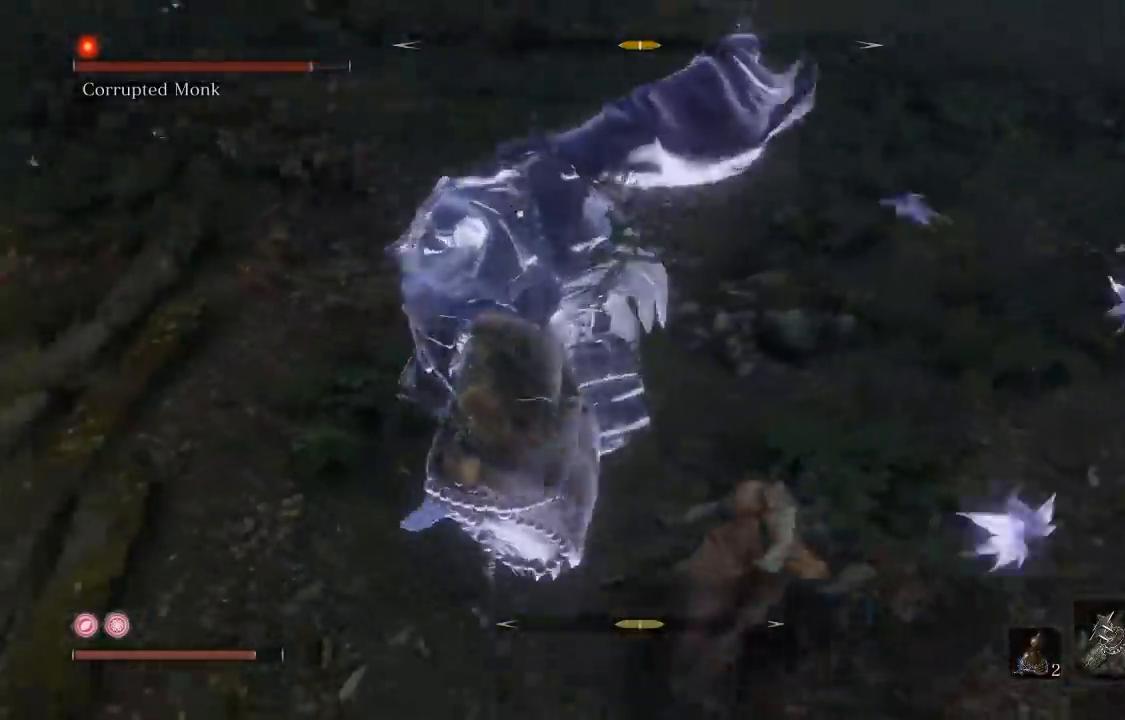
{"buttons": ["R1", "R3"], "left_stick": "up", "right_stick": "left", "events": [[383, "R1", "down"], [383, "R3", "down"], [467, "right_stick", "left"]]}
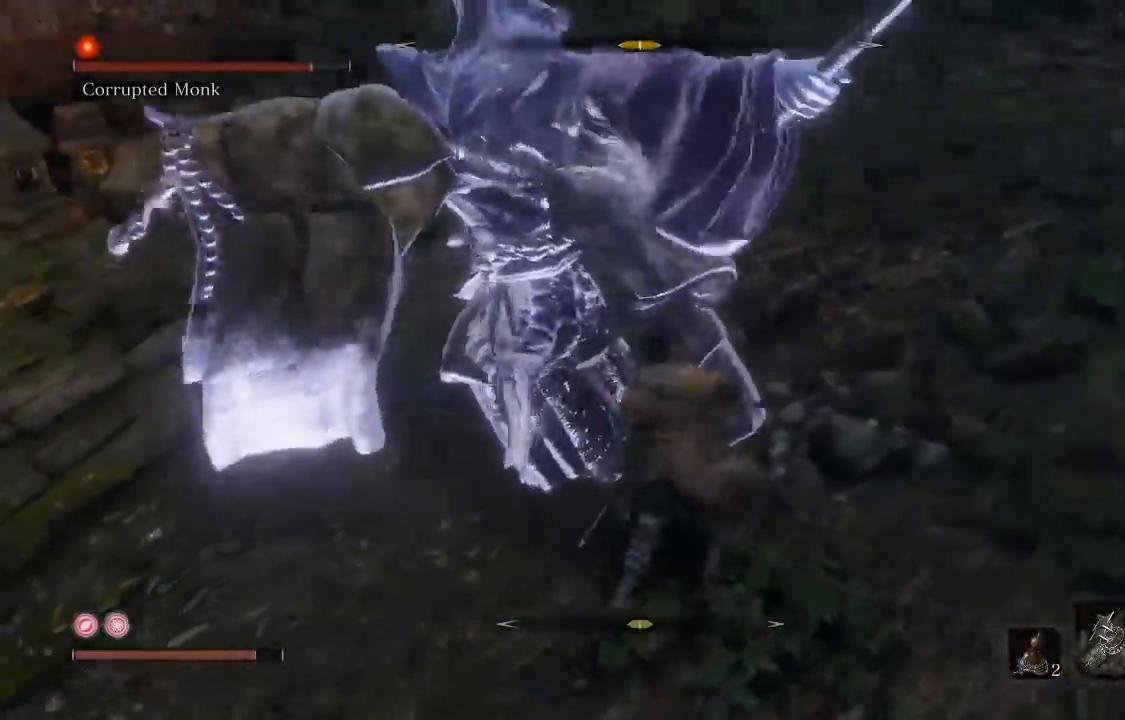
{"buttons": [], "left_stick": "up", "right_stick": "center", "events": [[17, "R1", "up"], [17, "R3", "up"], [133, "R1", "down"], [250, "R1", "up"], [300, "right_stick", "up-left"], [333, "R1", "down"], [433, "R1", "up"], [467, "right_stick", "center"]]}
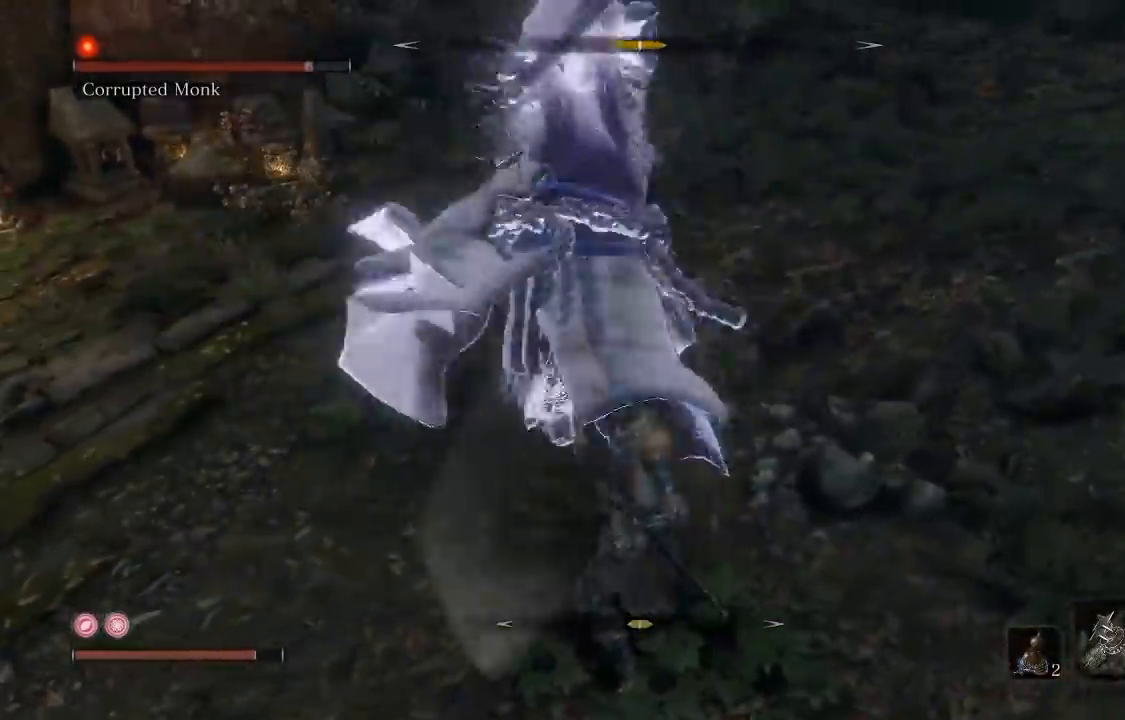
{"buttons": [], "left_stick": "up-left", "right_stick": "right", "events": [[17, "left_stick", "up-left"], [33, "R1", "down"], [67, "right_stick", "up-left"], [117, "R1", "up"], [200, "right_stick", "center"], [400, "right_stick", "right"]]}